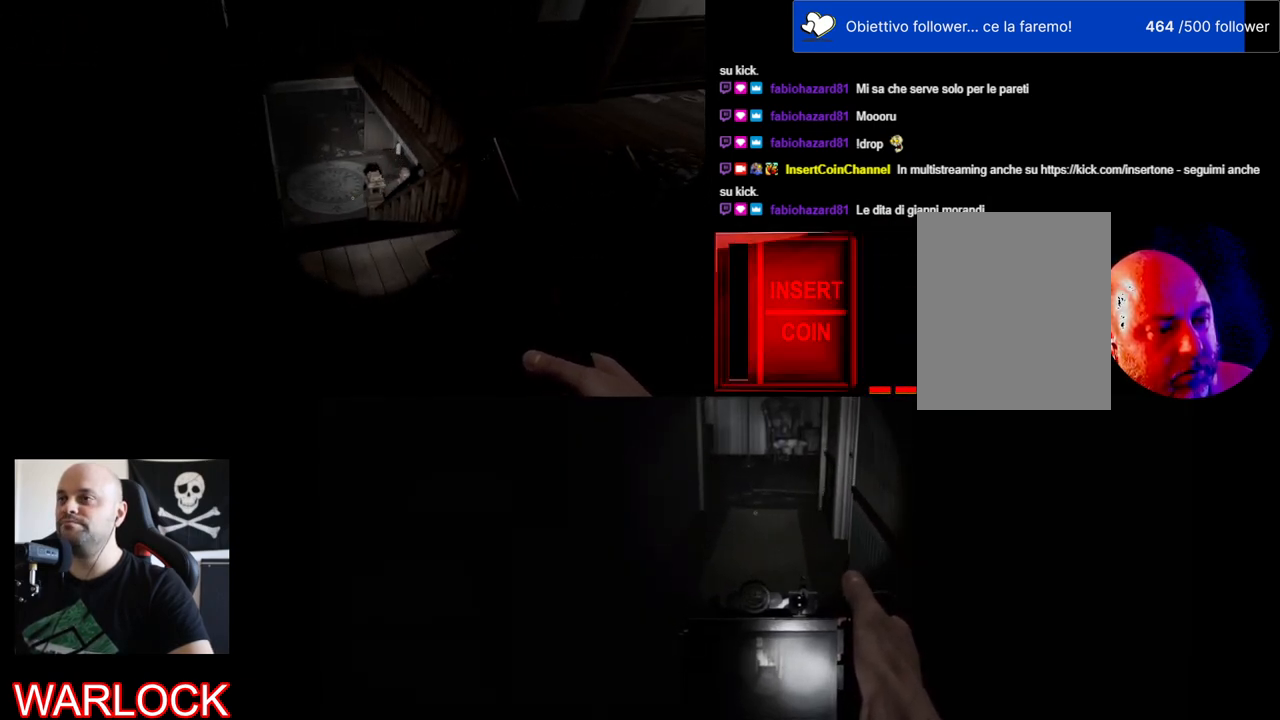
Gameplay with keyboard and mouse; each line is a JSON object with the keys and mouse buttons held at the frame after it. "events" lists presses ("down") and releases ("up") of "a", "c", "ctrl", "d", "e", "f", "q", "r", "s", "shift", "space", "tab", "w", "x", "z", "mouse_left", "mouse_wheel" and "mouse_right" between this image and that frame as [ms after this image, input, new state], when the widget could be followed in between. "mouse_left", "mouse_wheel", "mouse_right" = the "left", "wheel", "right" buttons of the "mouse" list. No other keys are recorded. "wheel" means that the mouse wheel is clicked or scrolled. Mouse movement is not recorded.
{"keys": ["shift", "w"], "mouse": [], "events": [[50, "w", "down"], [184, "shift", "down"]]}
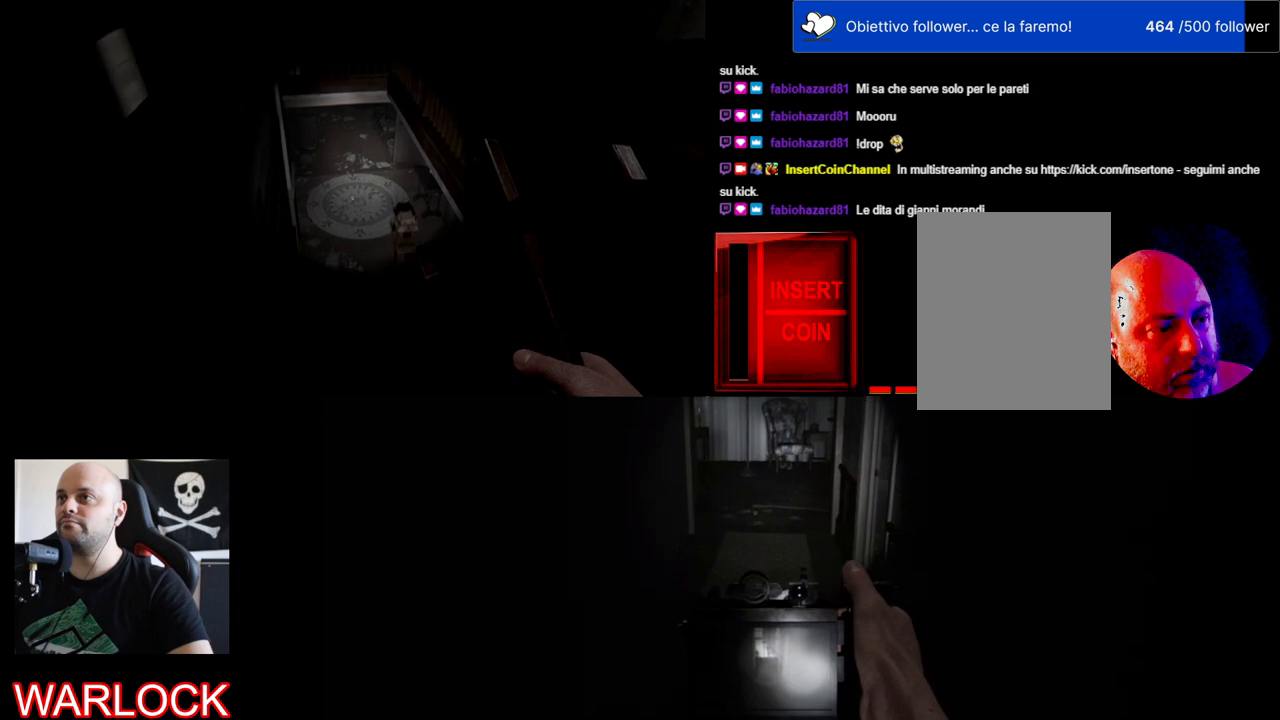
{"keys": ["a", "shift", "w"], "mouse": [], "events": [[200, "a", "down"]]}
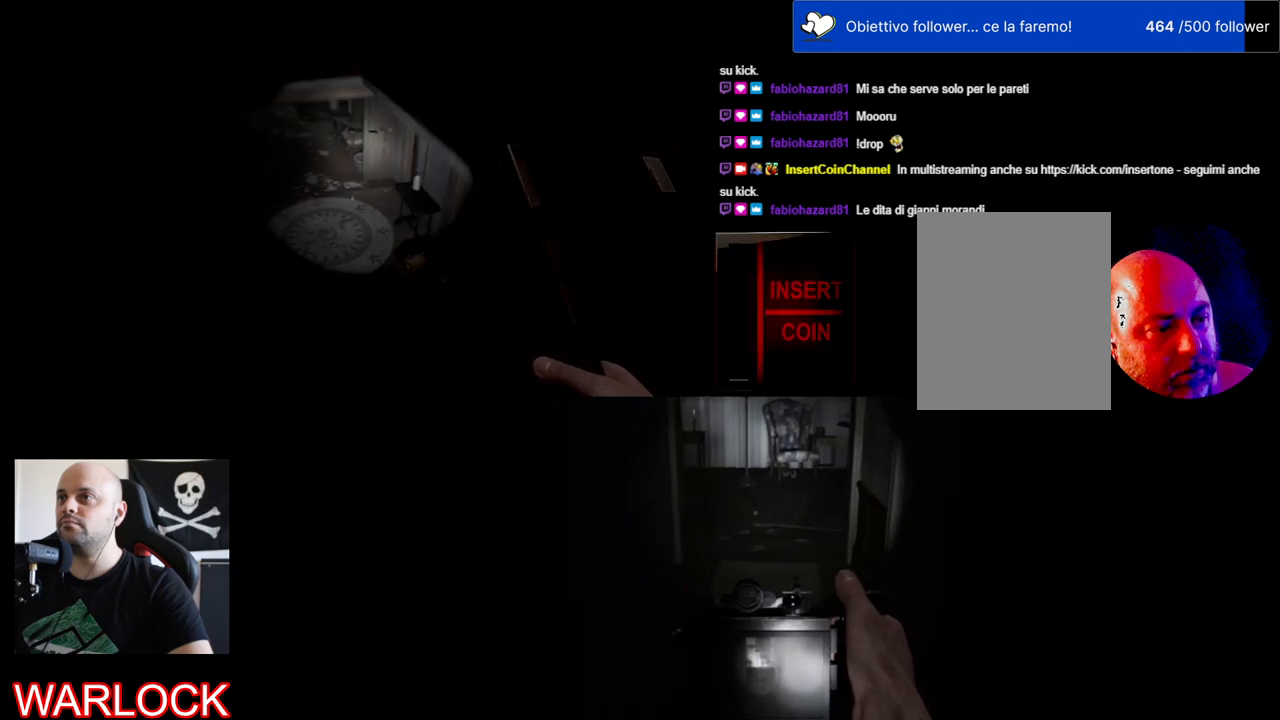
{"keys": ["a", "shift", "w"], "mouse": [], "events": []}
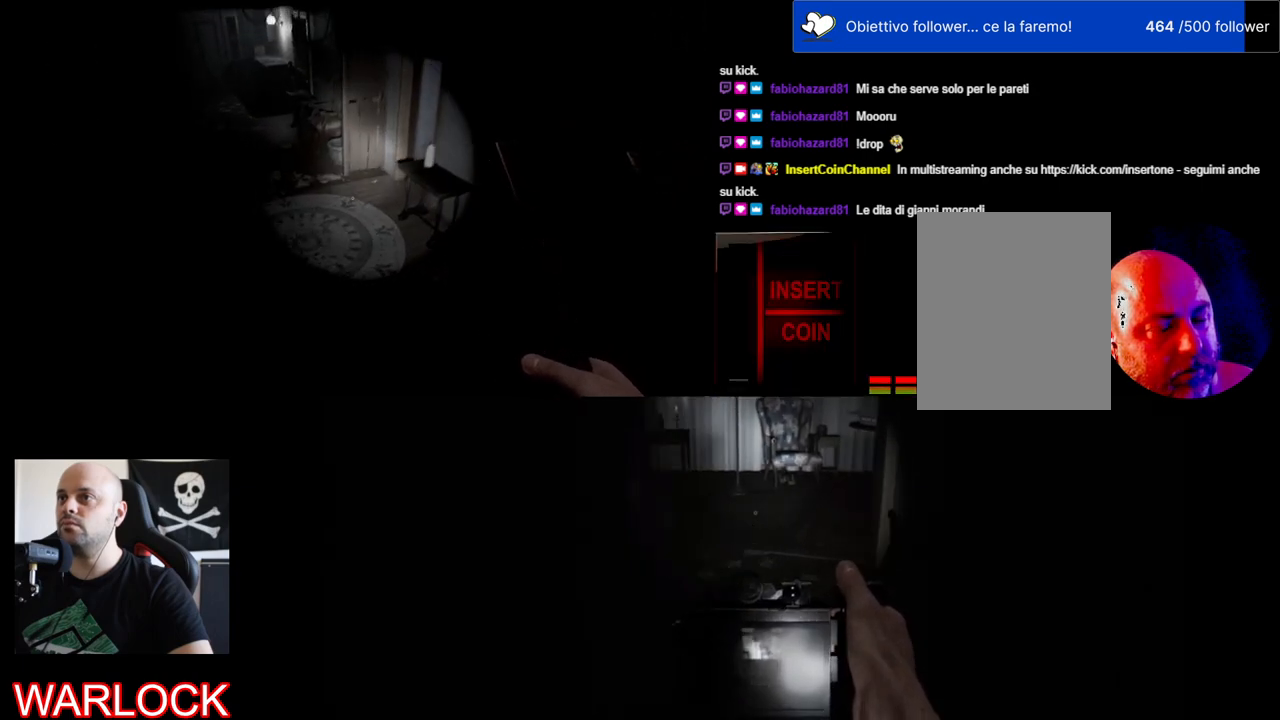
{"keys": ["d", "w"], "mouse": [], "events": [[50, "a", "up"], [84, "w", "up"], [100, "shift", "up"], [267, "d", "down"], [450, "w", "down"]]}
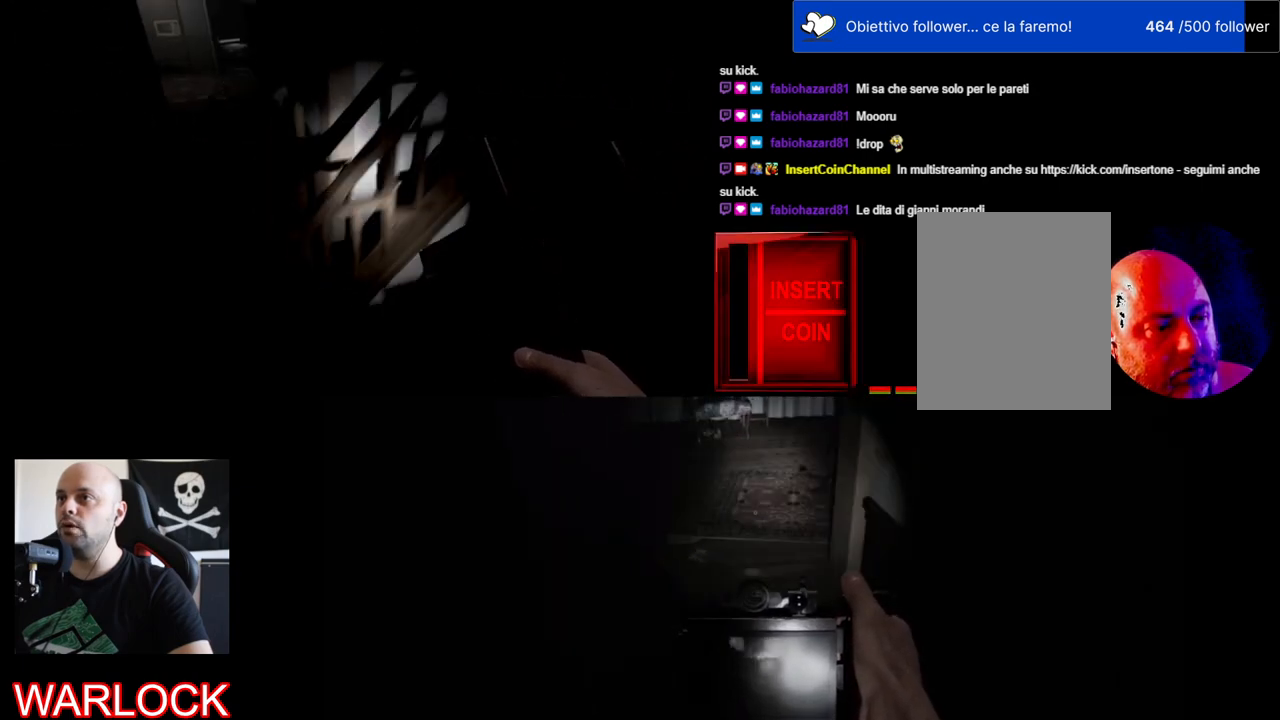
{"keys": ["d", "shift", "w"], "mouse": [], "events": [[117, "shift", "down"]]}
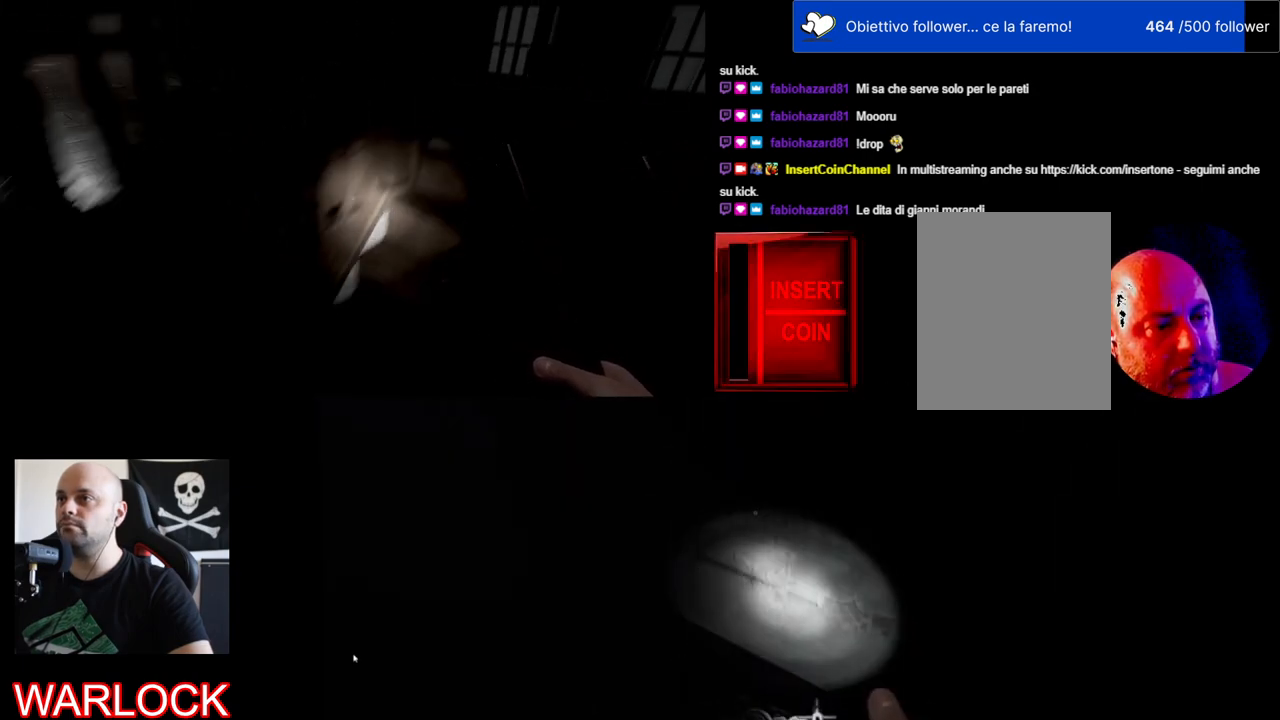
{"keys": ["d", "shift", "w"], "mouse": [], "events": []}
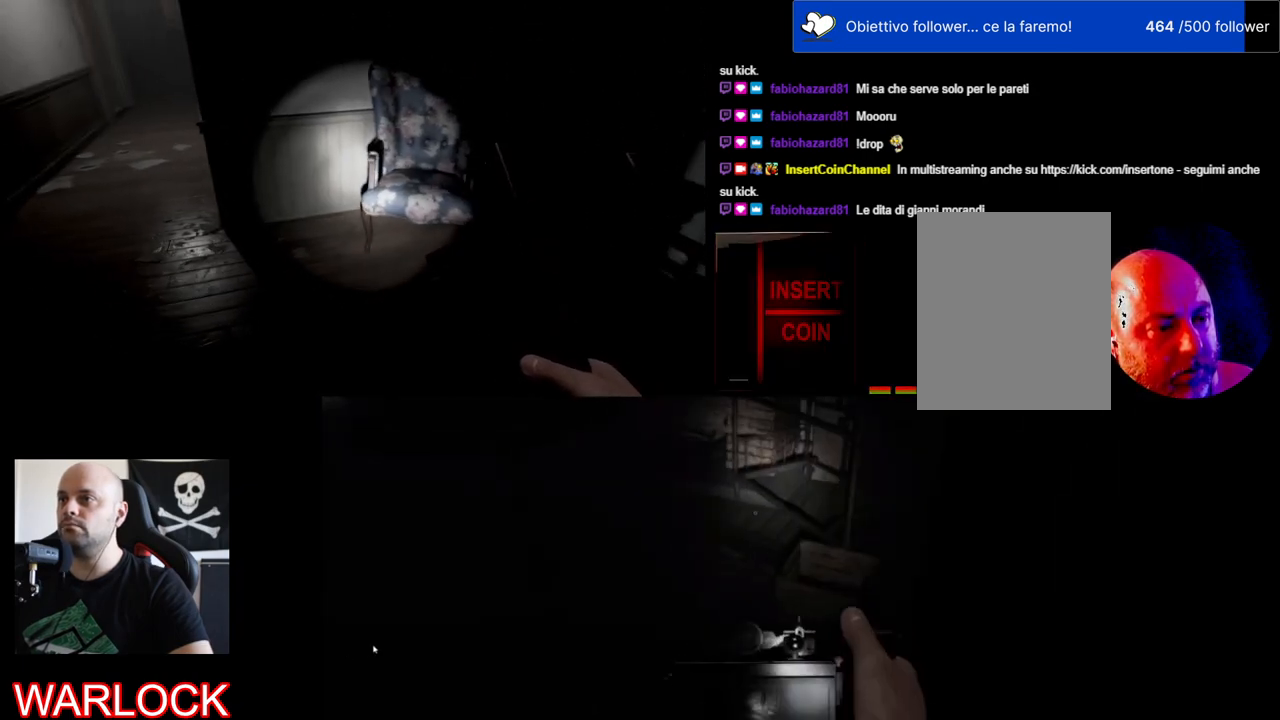
{"keys": ["d", "w"], "mouse": [], "events": [[34, "d", "up"], [84, "shift", "up"], [200, "w", "up"], [484, "d", "down"], [500, "w", "down"]]}
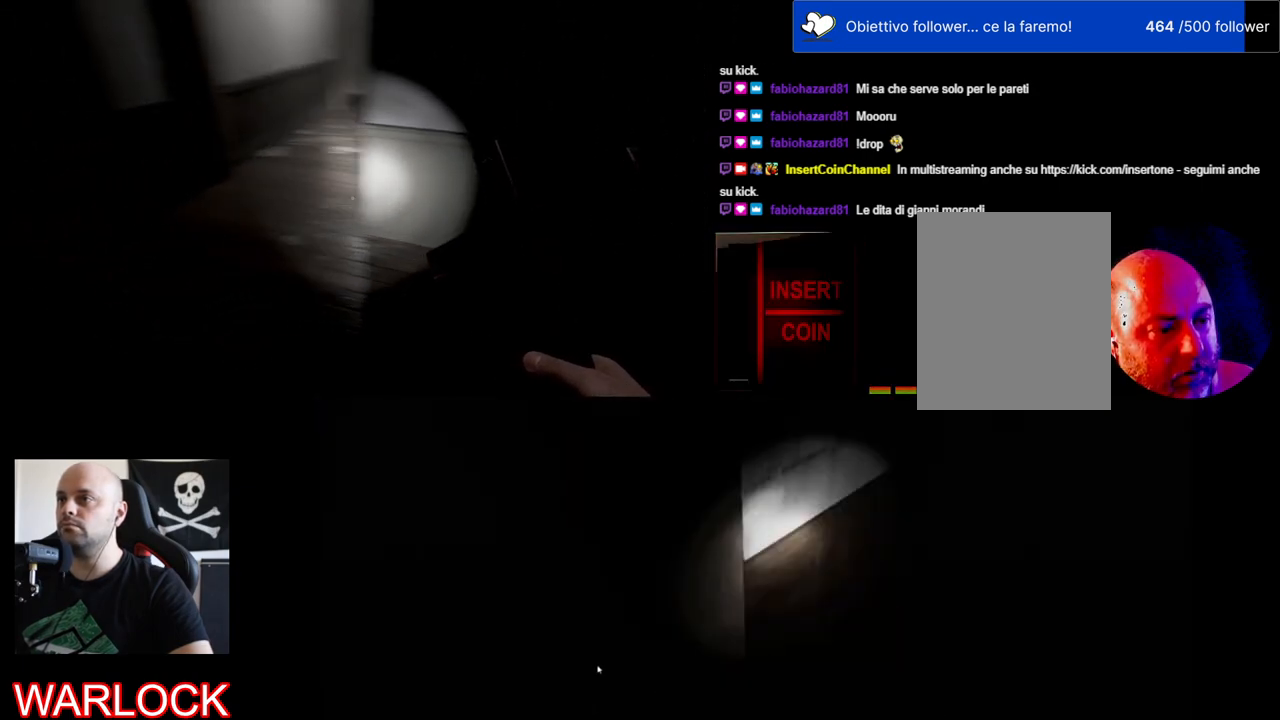
{"keys": [], "mouse": [], "events": [[417, "d", "up"], [484, "w", "up"]]}
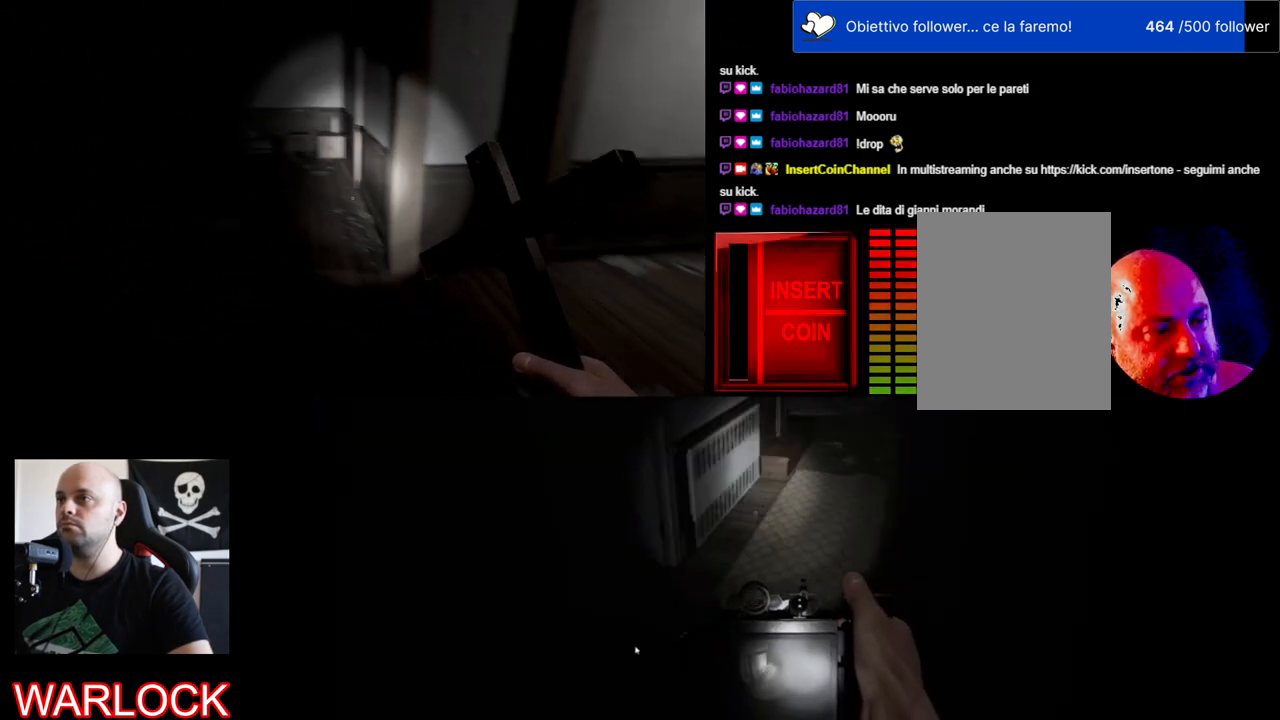
{"keys": ["d", "shift", "w"], "mouse": [], "events": [[317, "w", "down"], [400, "d", "down"], [467, "shift", "down"]]}
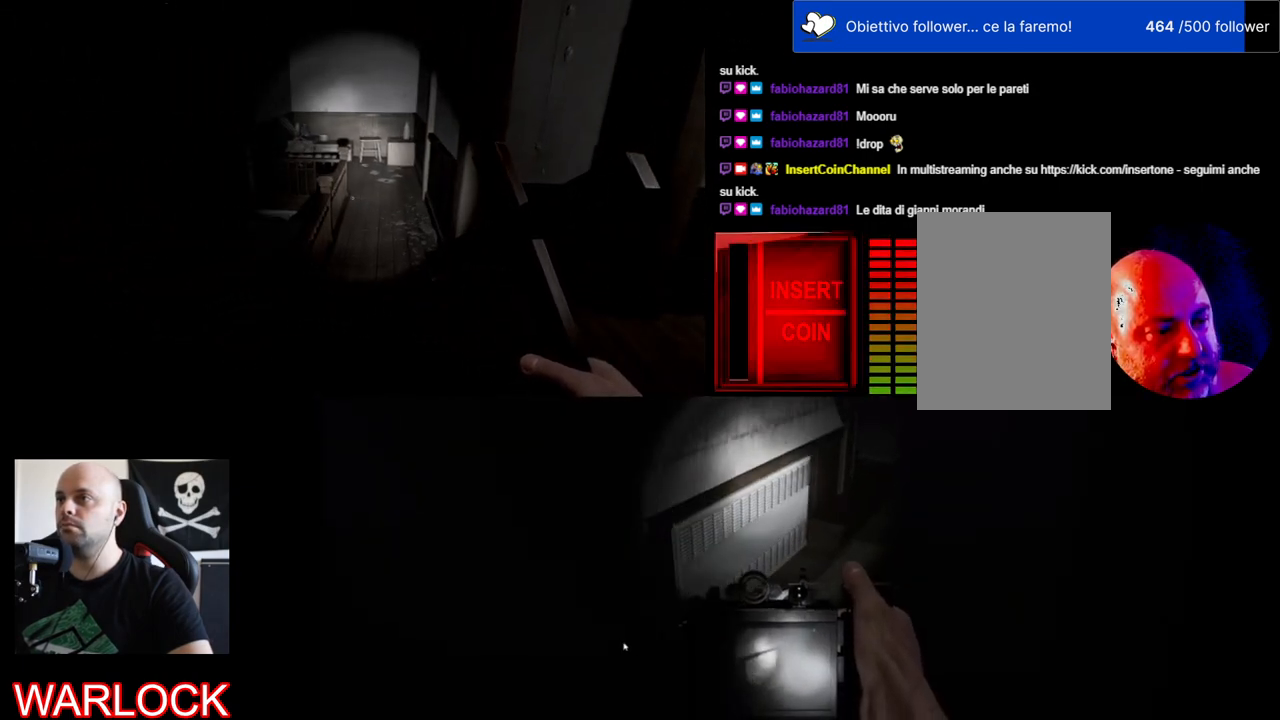
{"keys": ["shift", "w"], "mouse": [], "events": [[67, "d", "up"]]}
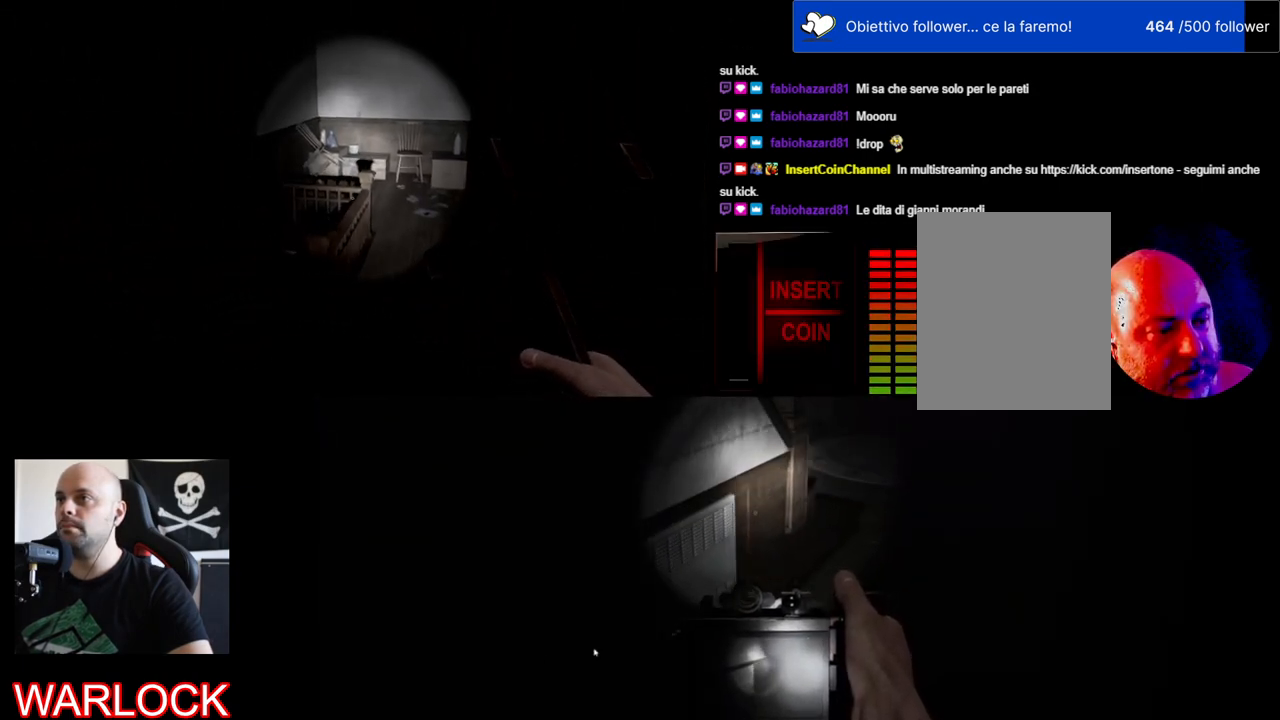
{"keys": [], "mouse": [], "events": [[500, "shift", "up"], [500, "w", "up"]]}
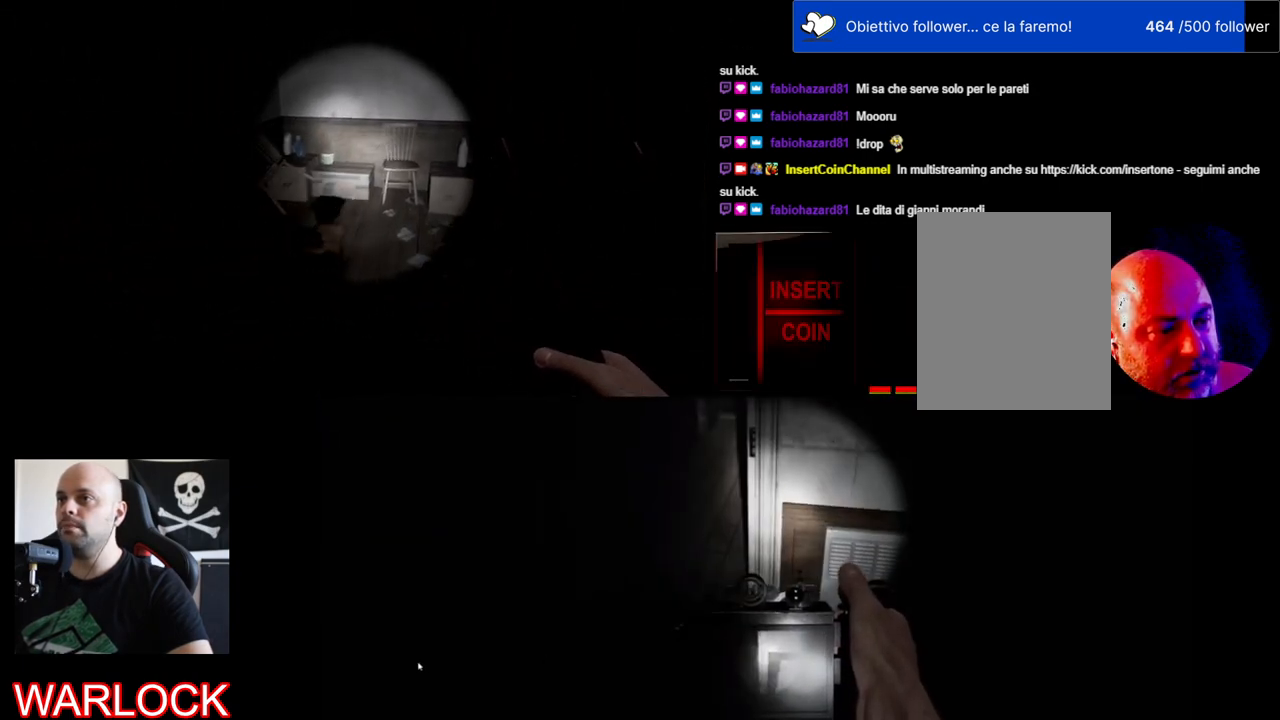
{"keys": [], "mouse": [], "events": []}
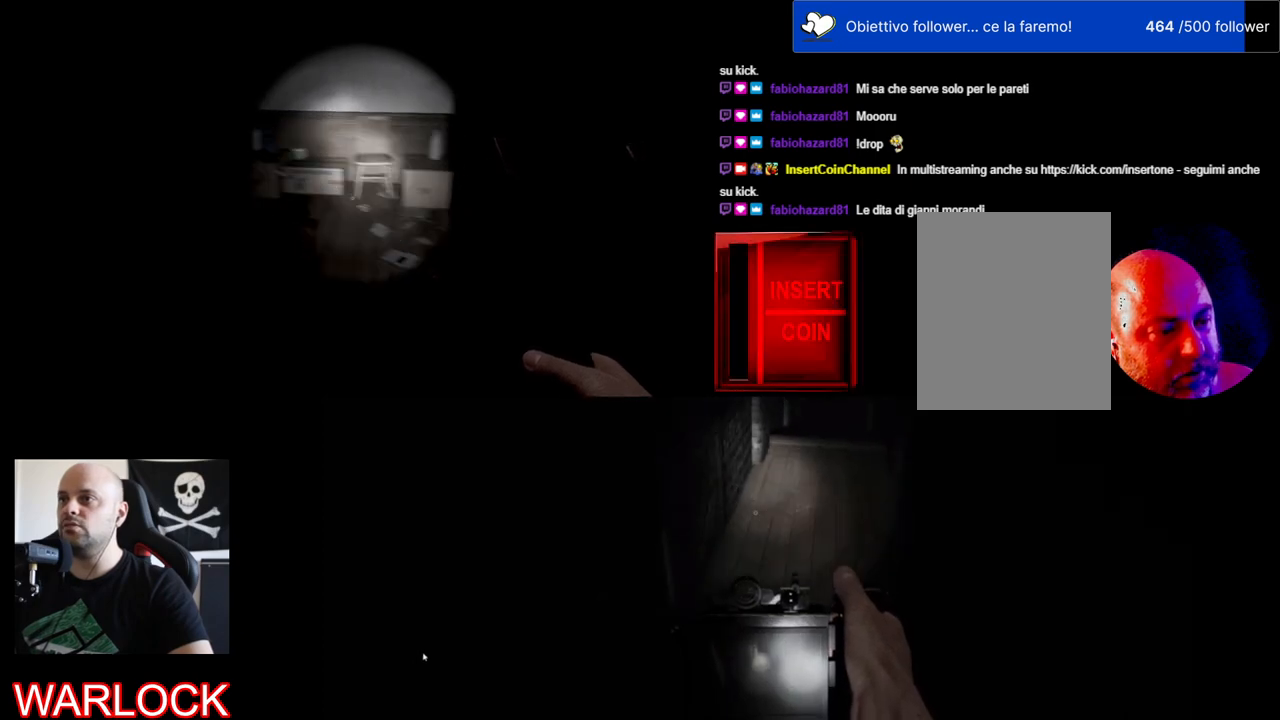
{"keys": ["d"], "mouse": [], "events": [[334, "d", "down"]]}
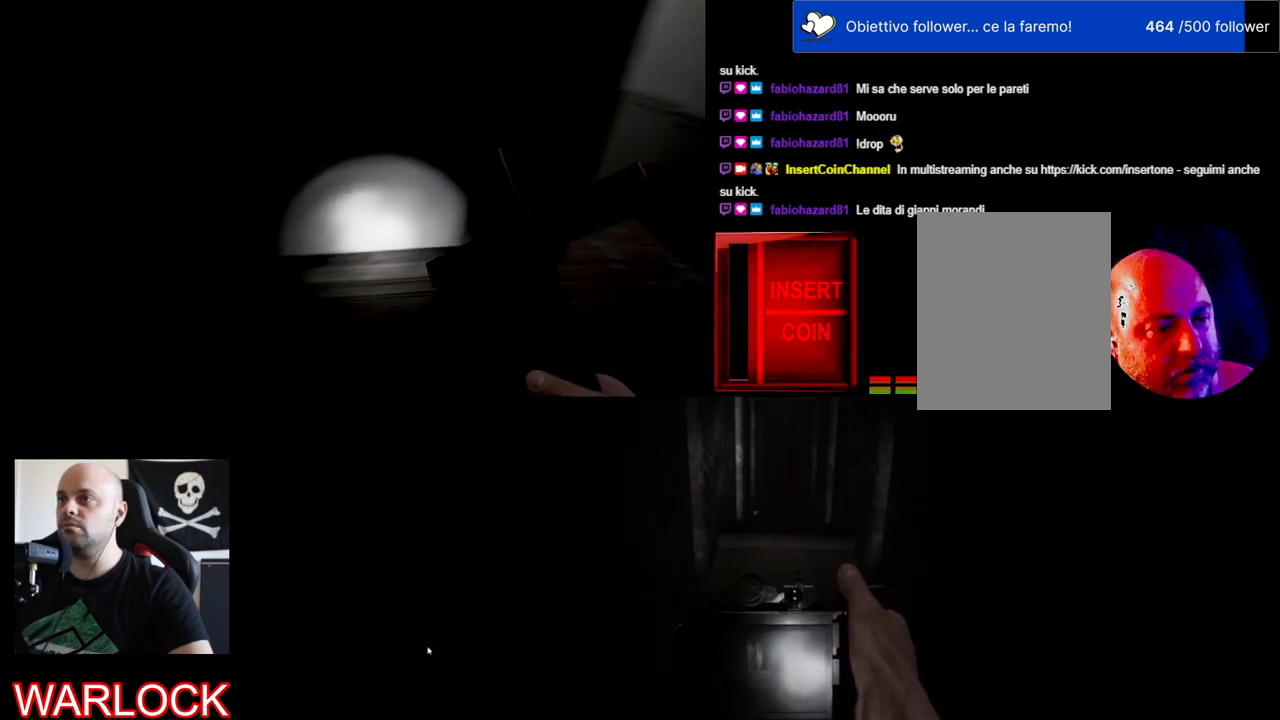
{"keys": ["w"], "mouse": [], "events": [[84, "w", "down"], [317, "d", "up"]]}
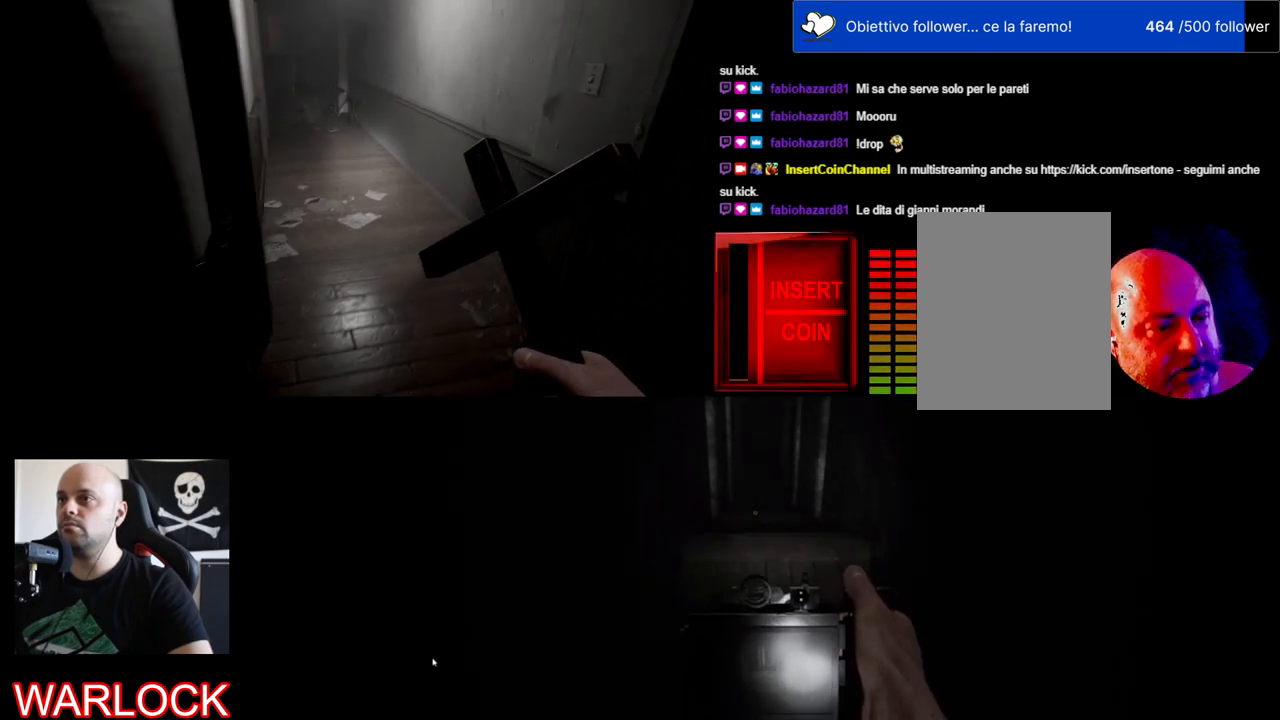
{"keys": ["w"], "mouse": [], "events": []}
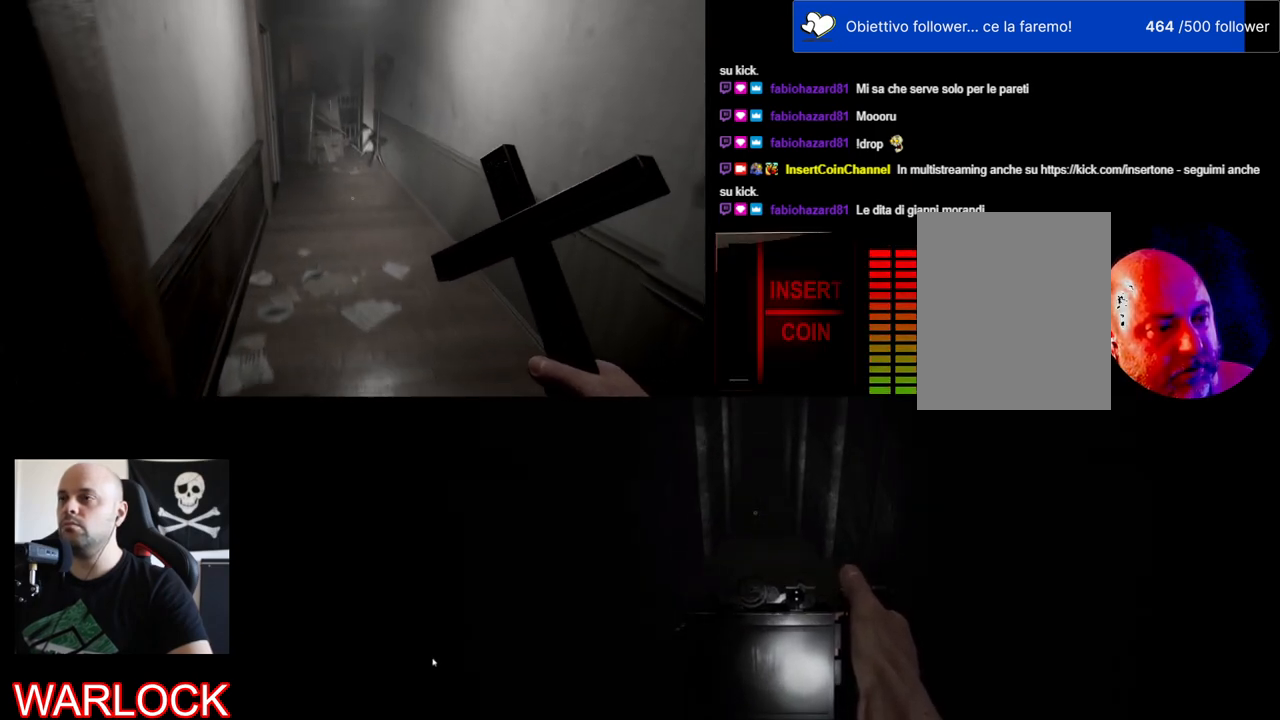
{"keys": ["shift", "w"], "mouse": [], "events": [[417, "shift", "down"]]}
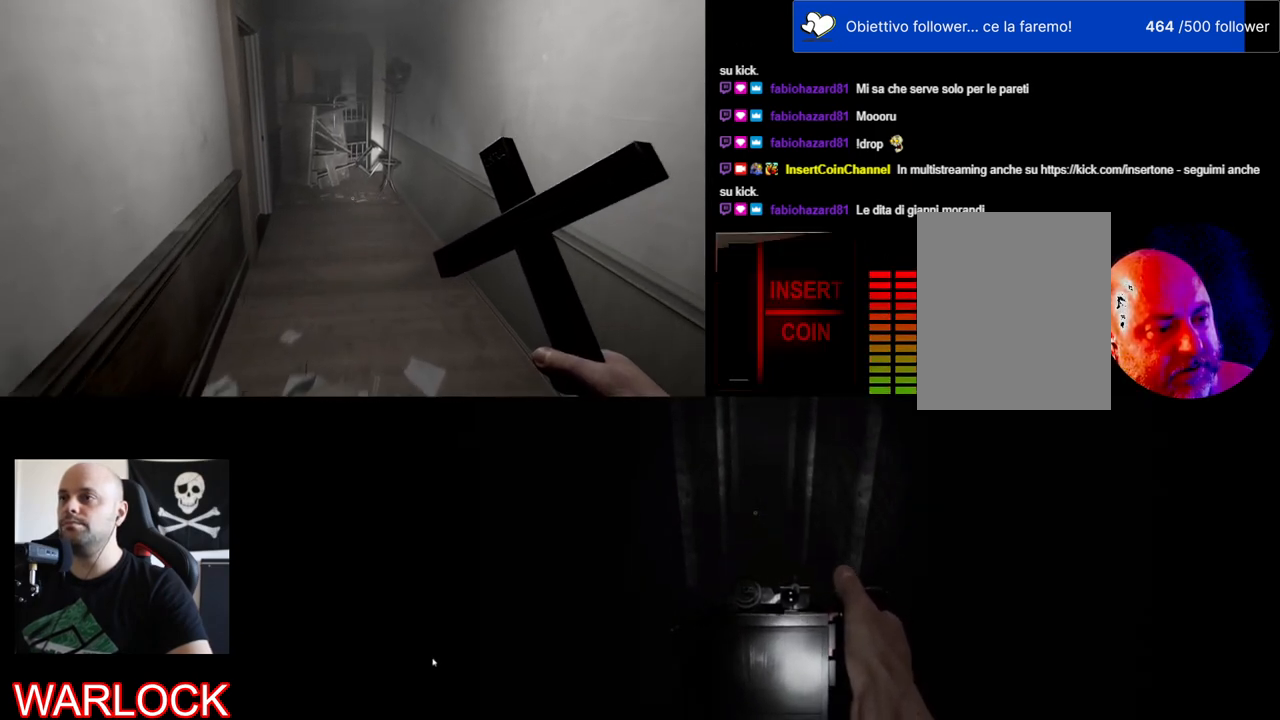
{"keys": ["shift", "w"], "mouse": [], "events": []}
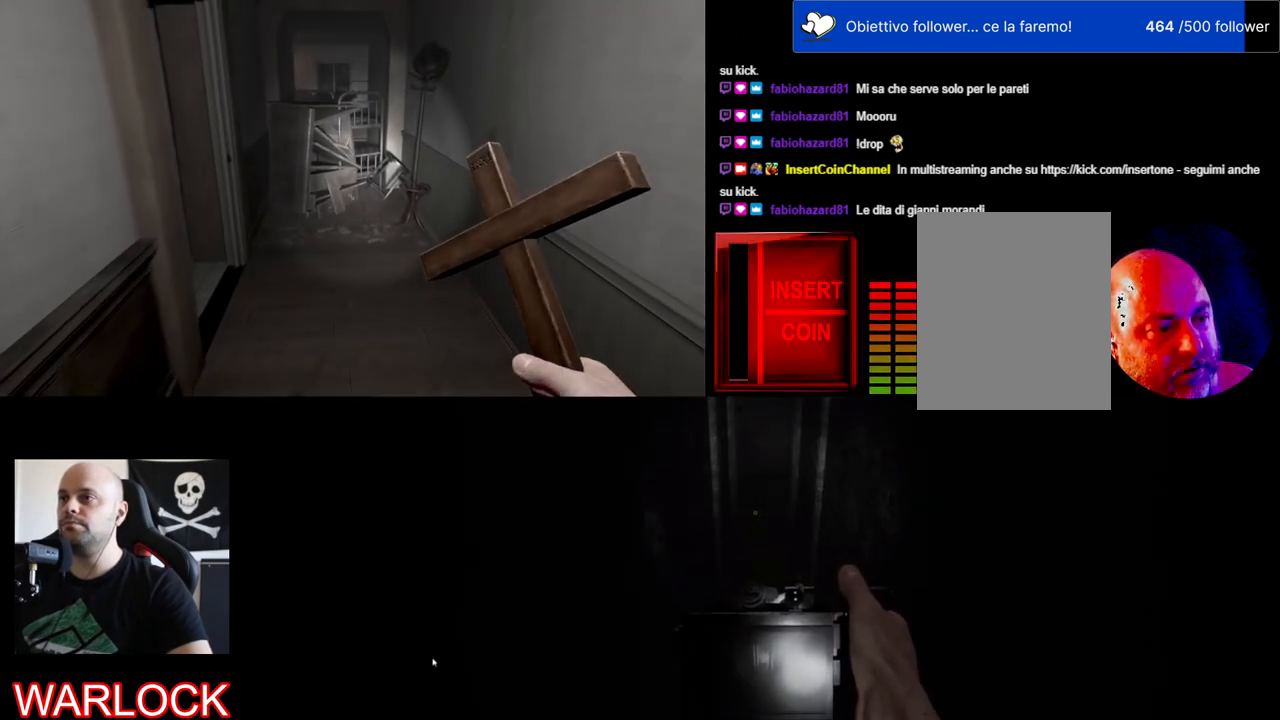
{"keys": ["shift", "w"], "mouse": [], "events": []}
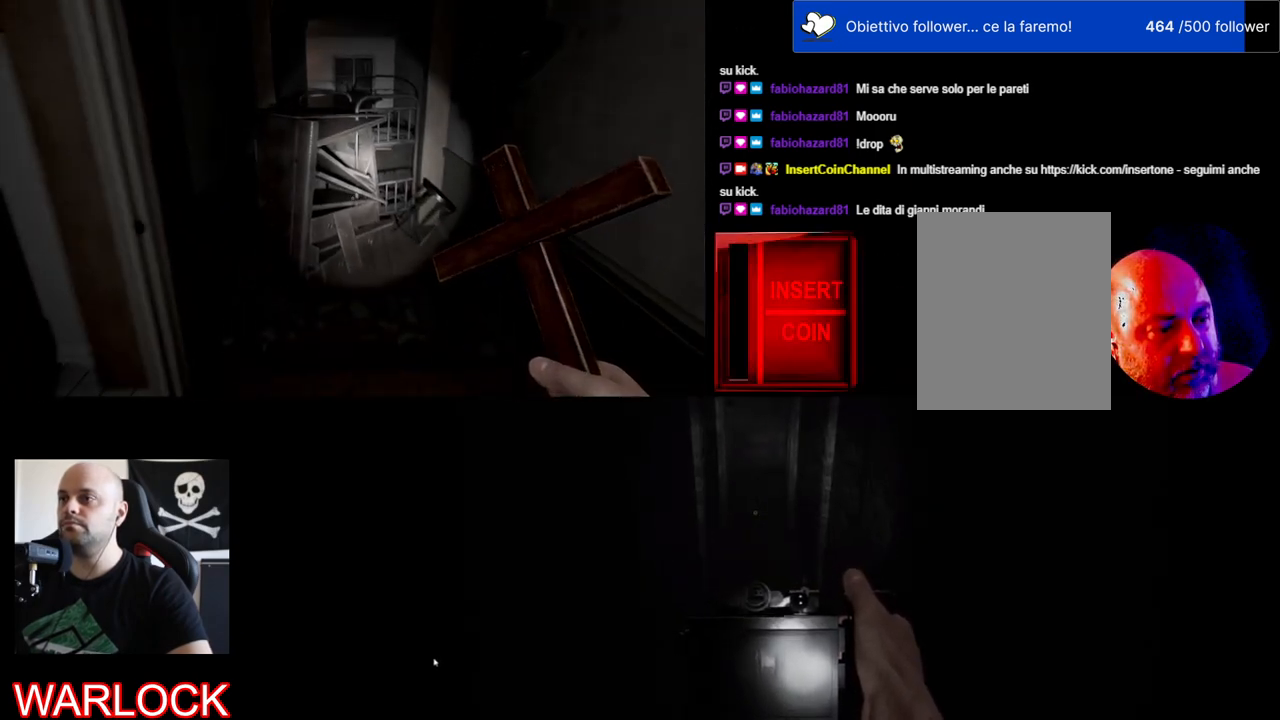
{"keys": [], "mouse": [], "events": [[267, "shift", "up"], [267, "w", "up"]]}
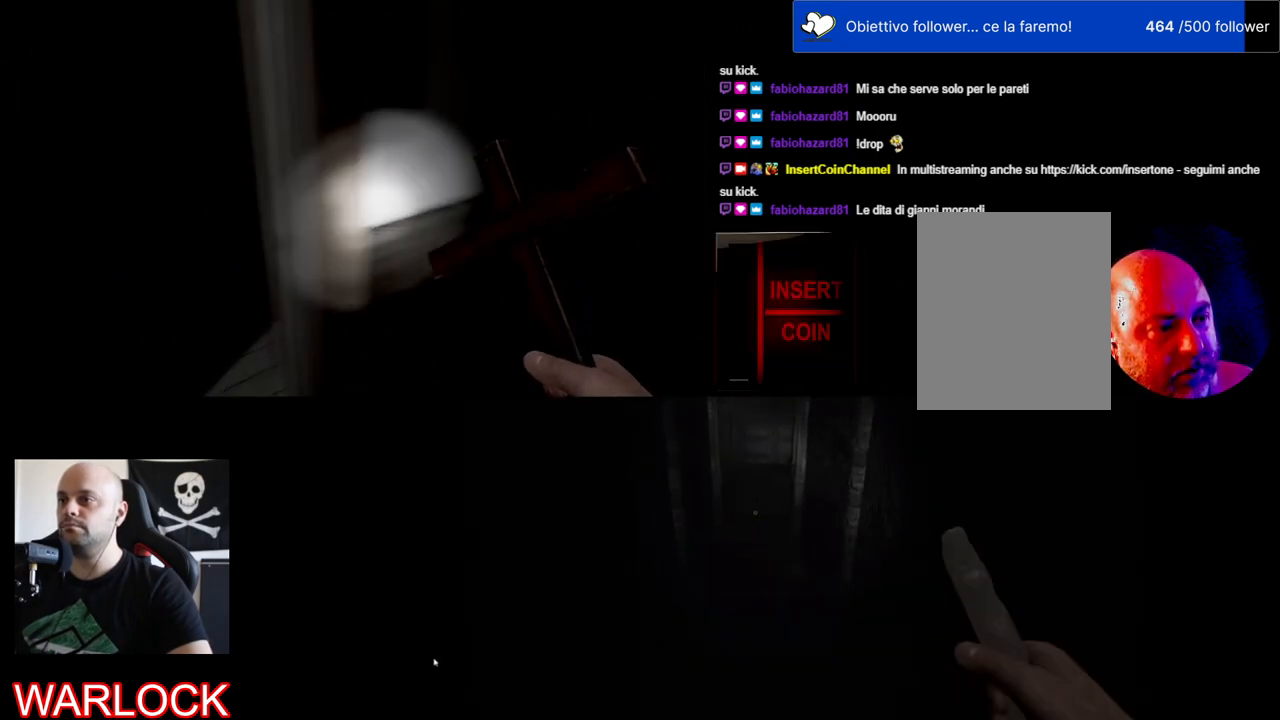
{"keys": ["w"], "mouse": [], "events": [[184, "w", "down"]]}
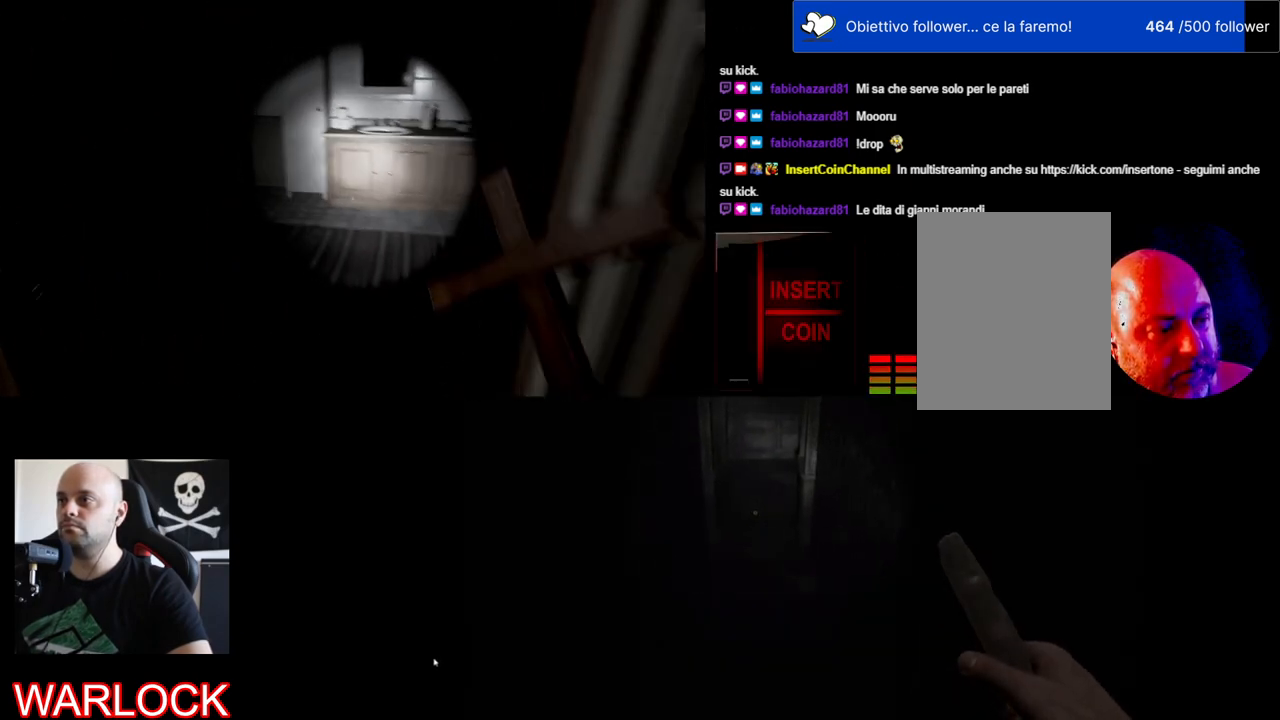
{"keys": ["d", "w"], "mouse": [], "events": [[450, "d", "down"]]}
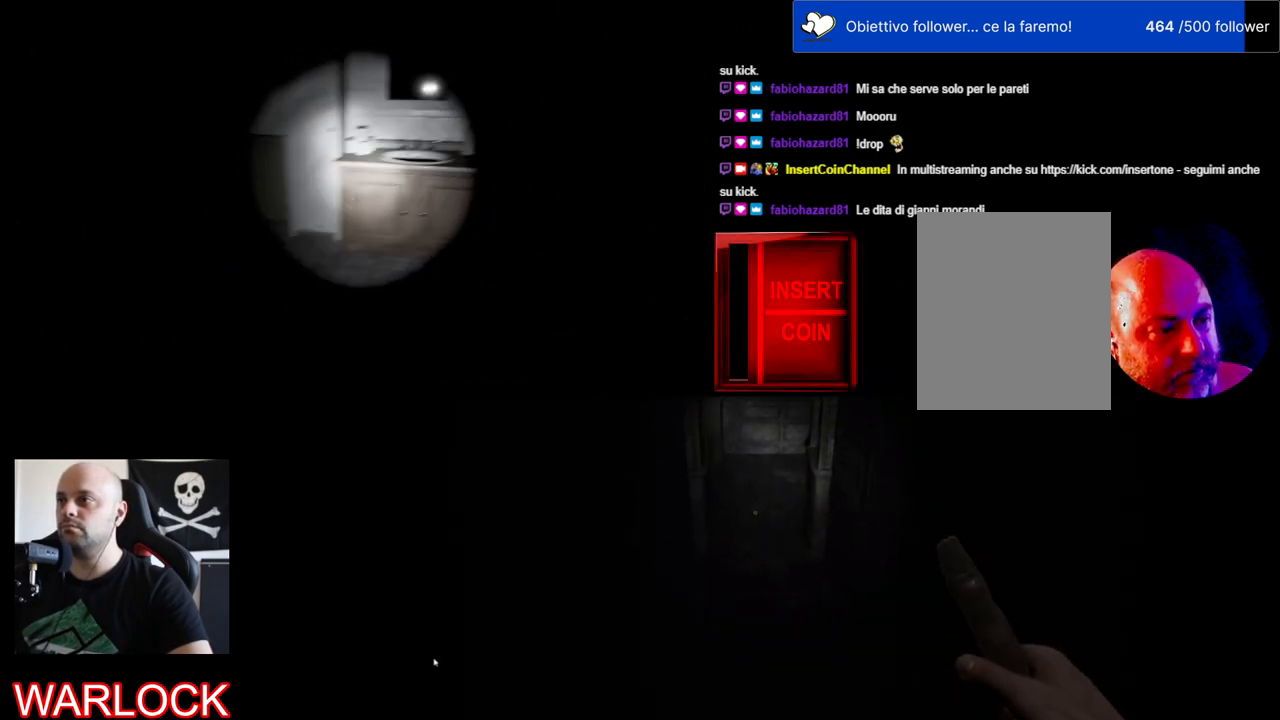
{"keys": ["d"], "mouse": [], "events": [[200, "d", "up"], [267, "d", "down"], [367, "w", "up"]]}
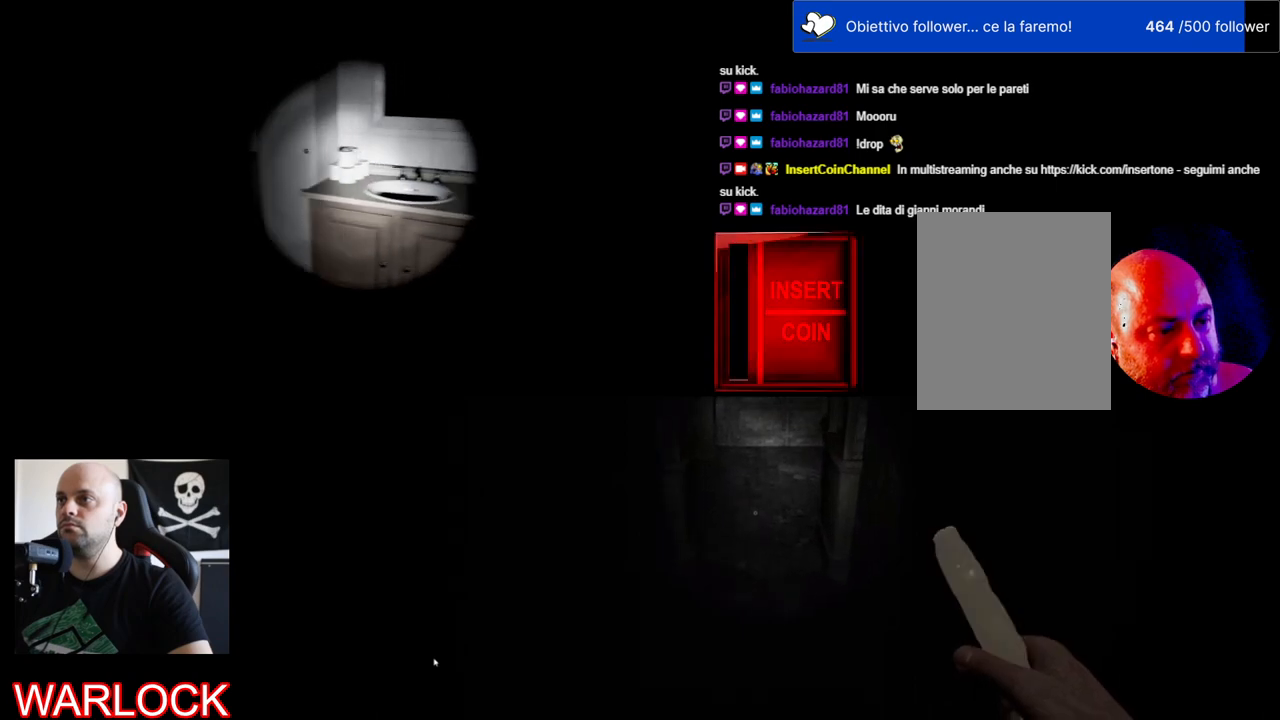
{"keys": ["d", "s"], "mouse": [], "events": [[67, "s", "down"]]}
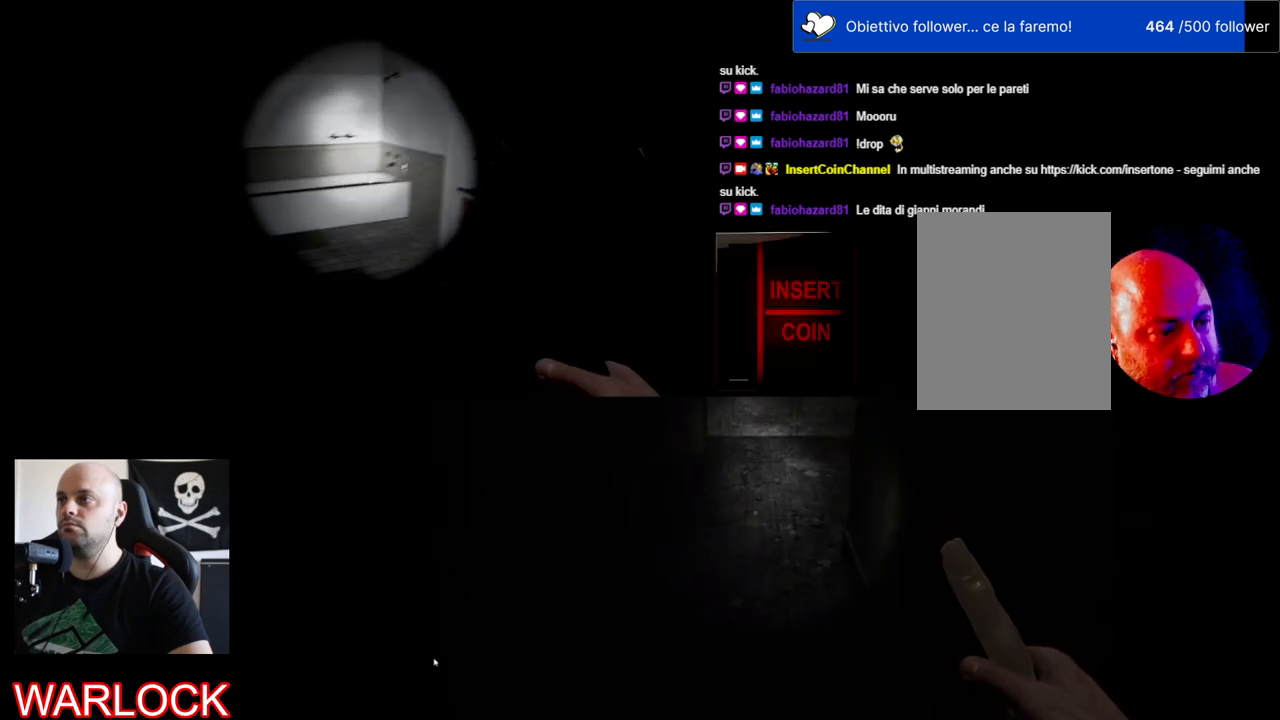
{"keys": ["d"], "mouse": [], "events": [[467, "s", "up"]]}
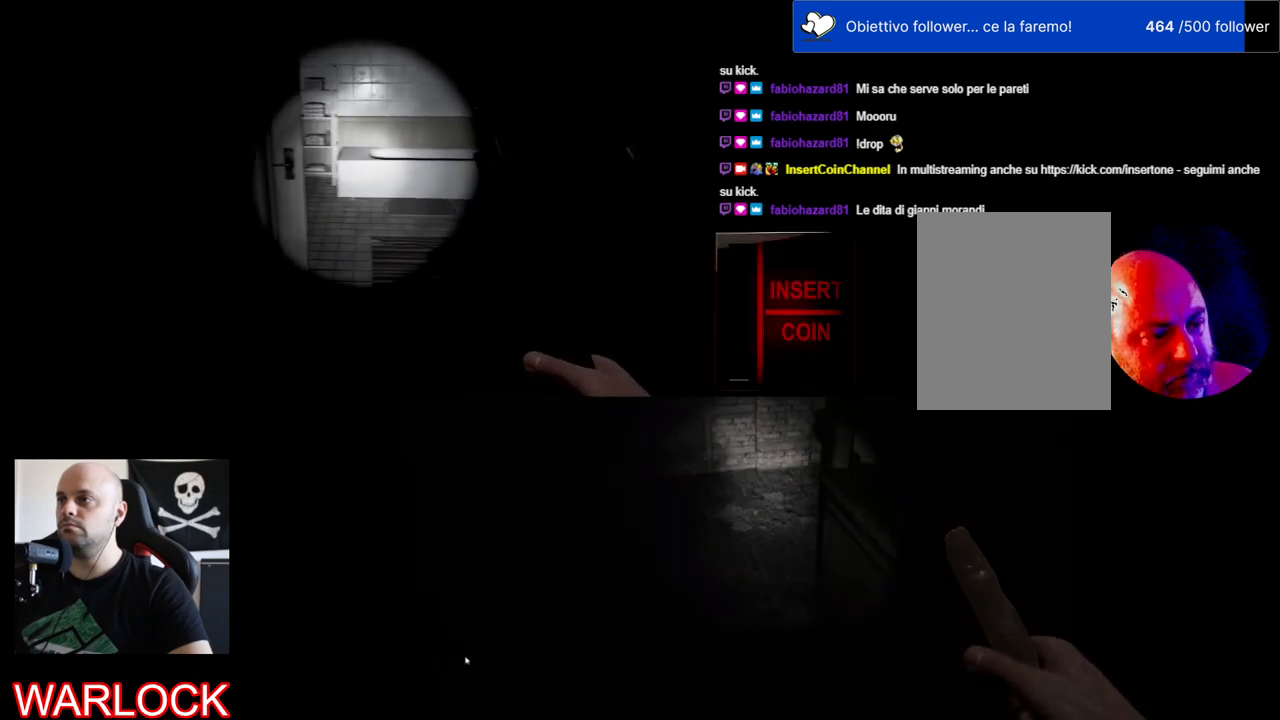
{"keys": ["d", "w"], "mouse": [], "events": [[134, "w", "down"]]}
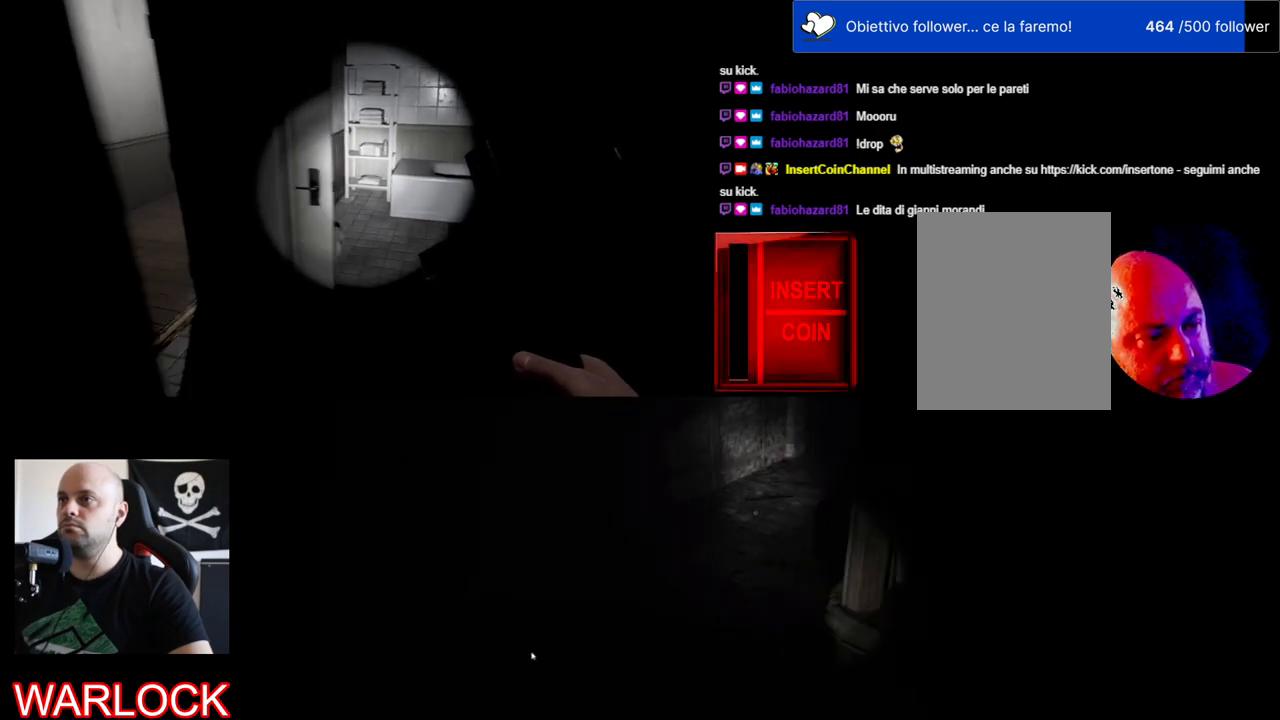
{"keys": ["d"], "mouse": [], "events": [[67, "w", "up"], [184, "w", "down"], [267, "w", "up"]]}
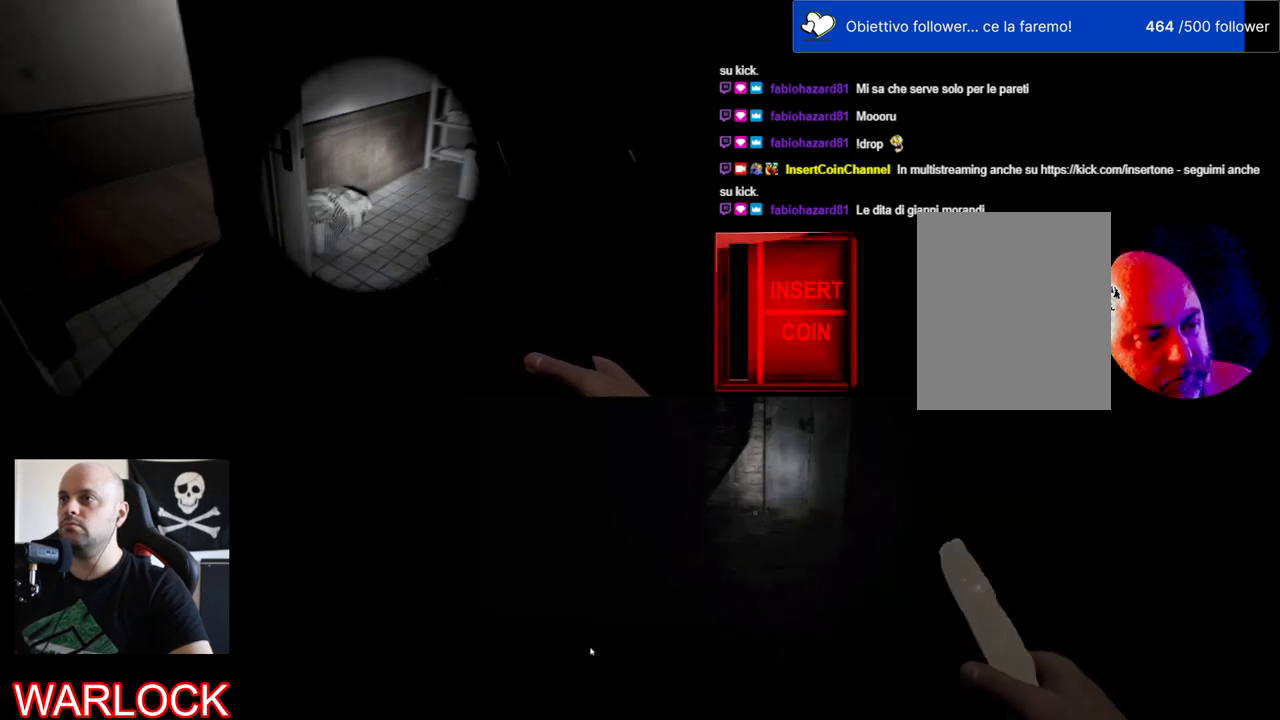
{"keys": ["d"], "mouse": [], "events": [[50, "s", "down"], [300, "s", "up"]]}
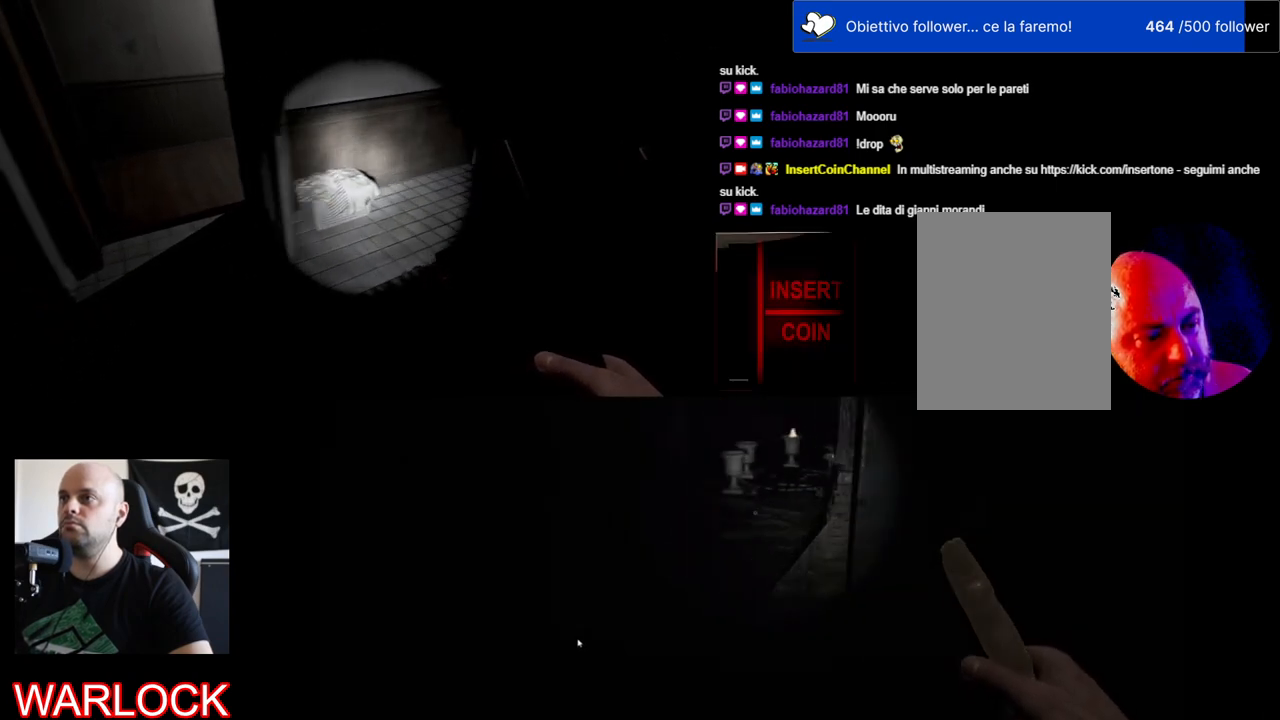
{"keys": ["d", "s"], "mouse": [], "events": [[134, "s", "down"]]}
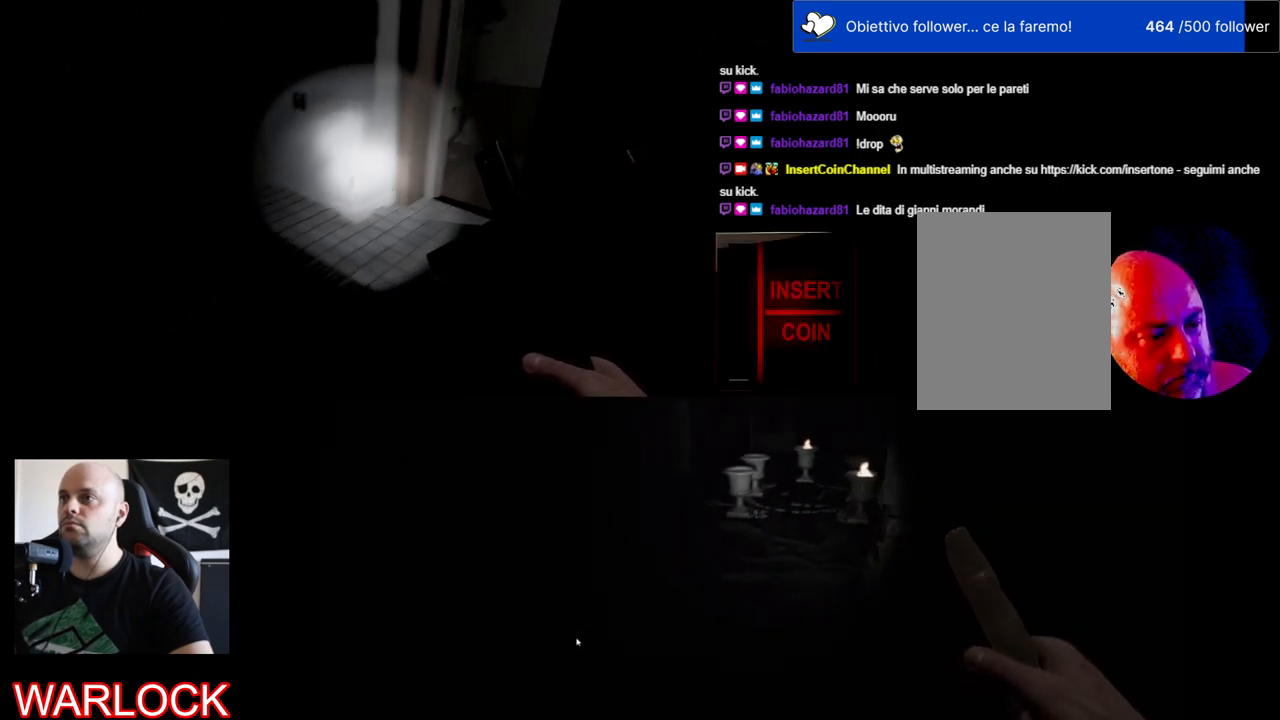
{"keys": ["s"], "mouse": [], "events": [[400, "d", "up"]]}
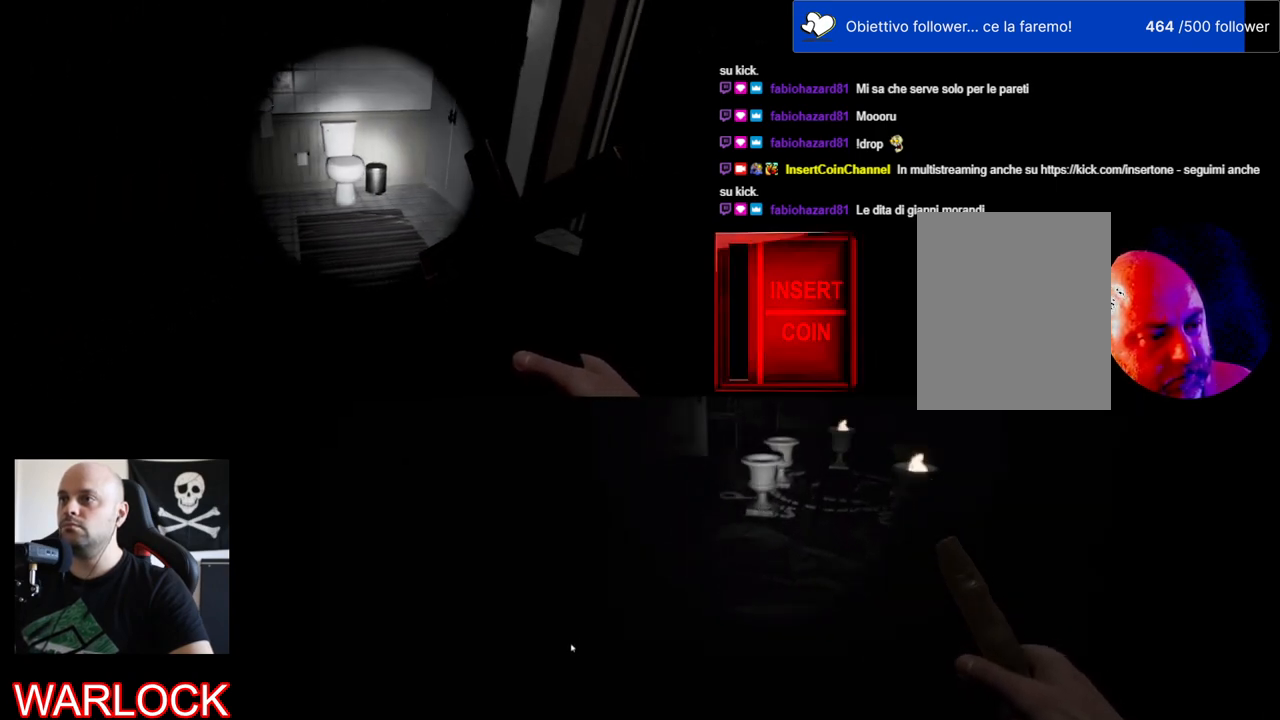
{"keys": [], "mouse": [], "events": [[150, "s", "up"]]}